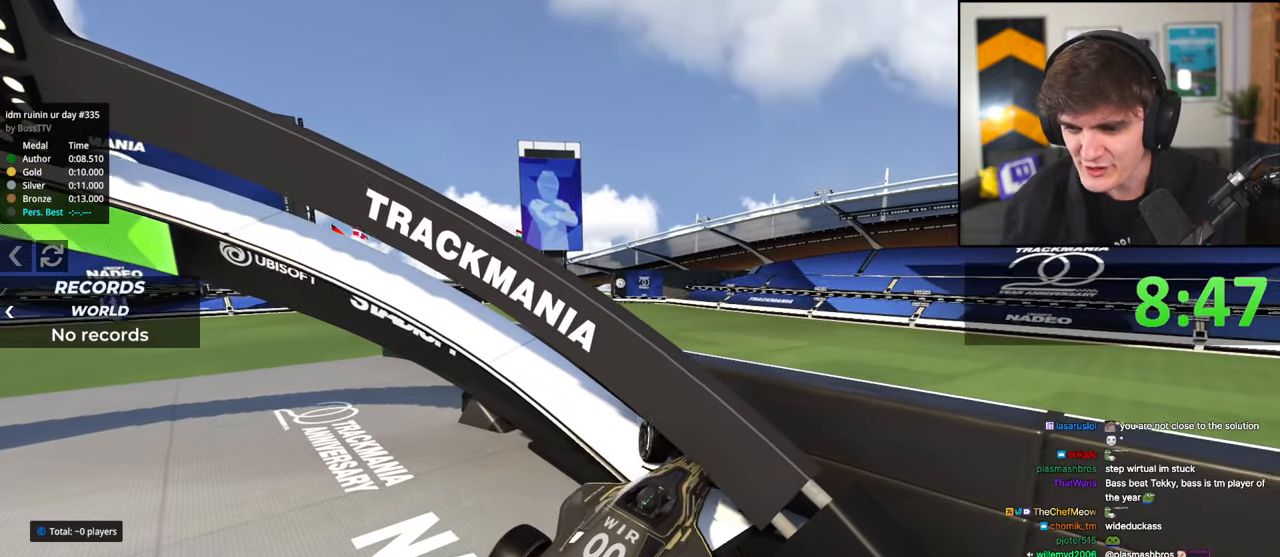
Gameplay with keyboard; each line is a JSON object with the keys held at the frame after it. "events" lists presses ("down") and releases ("up") of "brake", "down", "left", "right" and "up" between this image and that frame as [ms after this image, input, new state], when the widget could be followed in between. No other keys are recorded. Mouse input is not recorded. Key names are as the overlay labels them; some are game actions (e.g. jump) rather than physical keys.
{"keys": ["brake", "right", "up"], "events": [[217, "left", "up"], [267, "right", "down"]]}
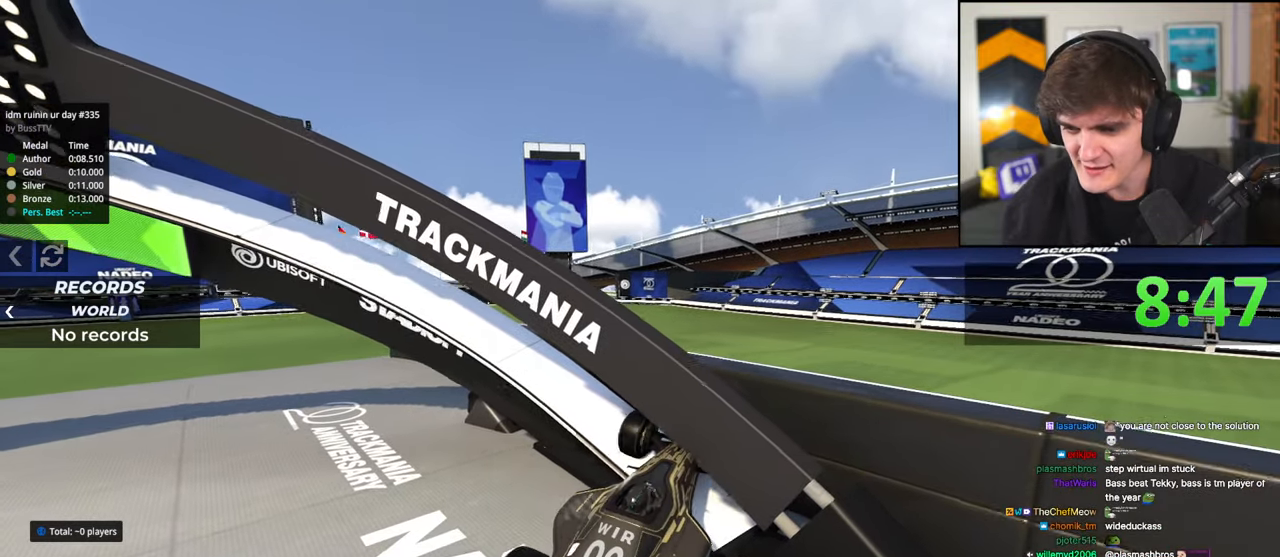
{"keys": ["brake", "right", "up"], "events": []}
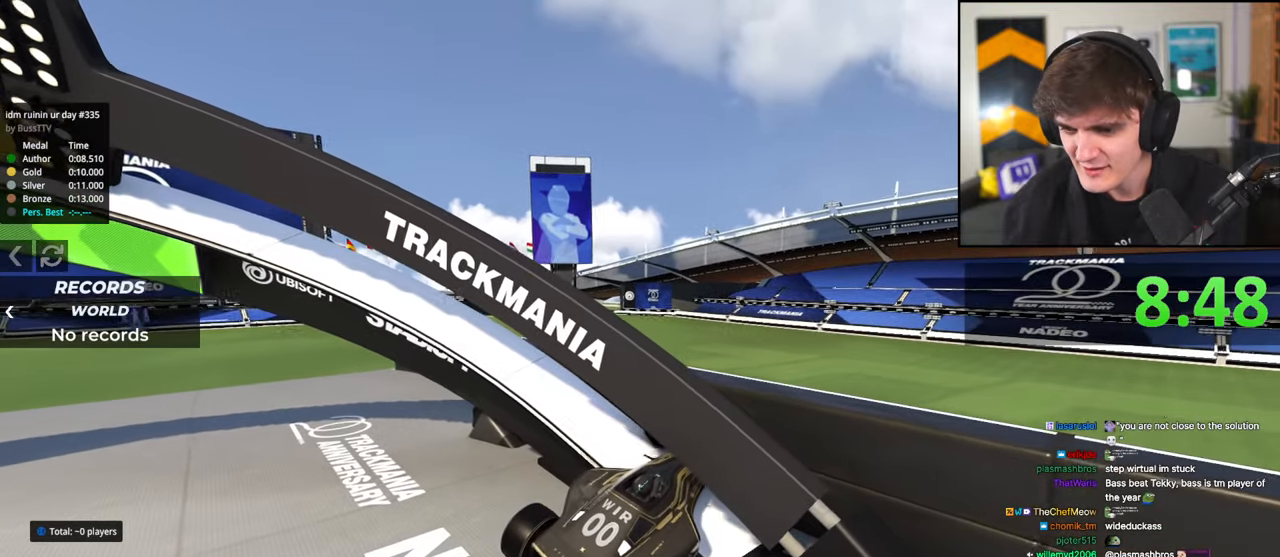
{"keys": ["brake", "right", "up"], "events": []}
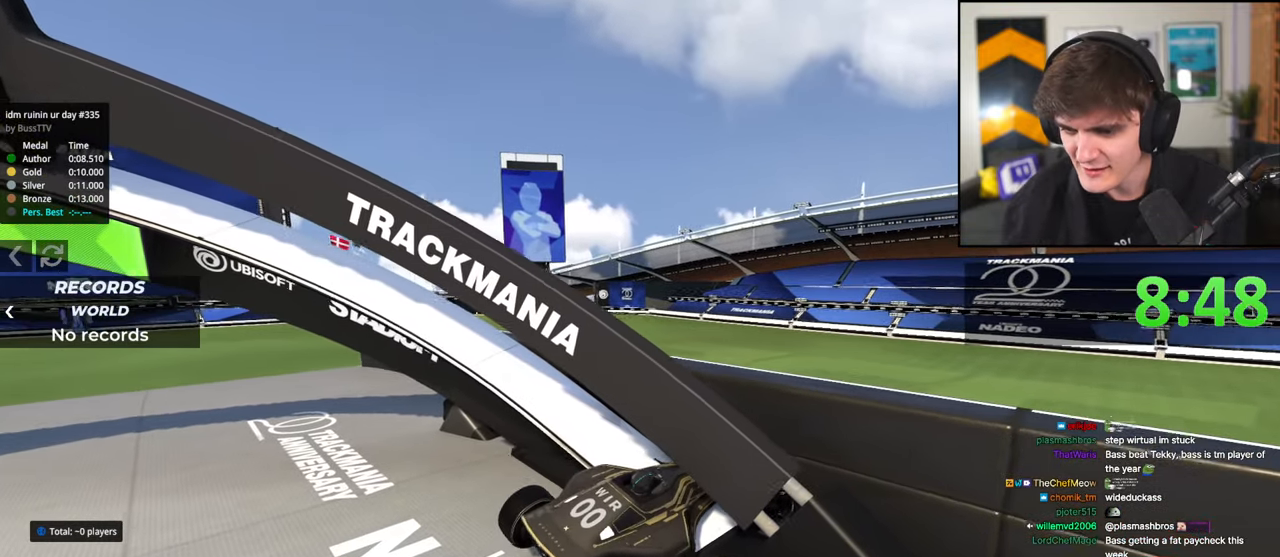
{"keys": ["brake", "left", "up"], "events": [[350, "right", "up"], [400, "left", "down"]]}
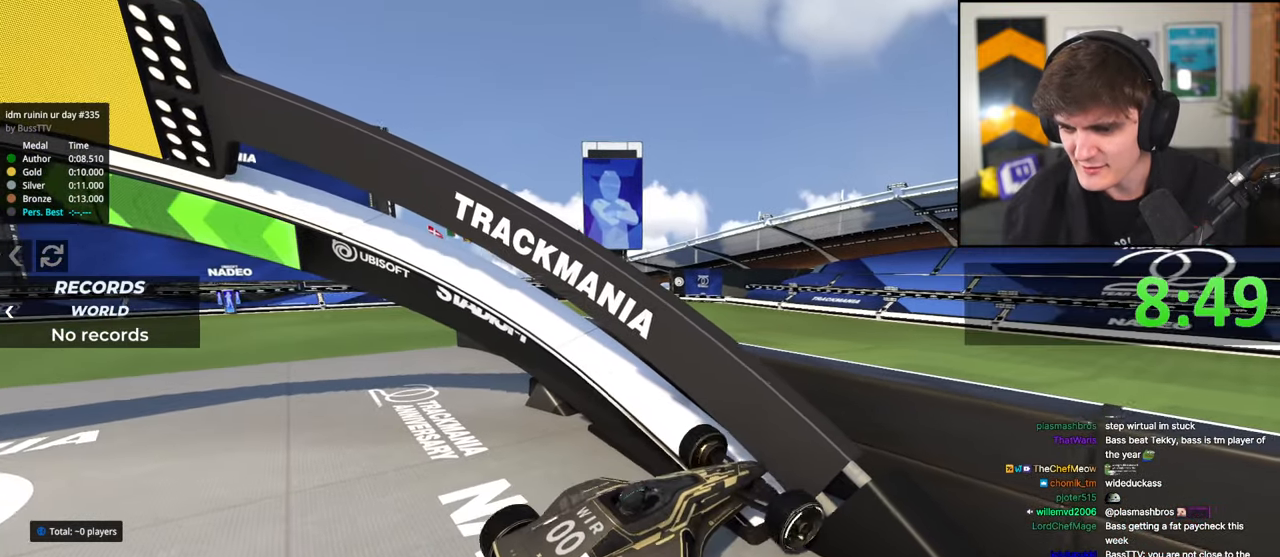
{"keys": ["brake", "left", "up"], "events": []}
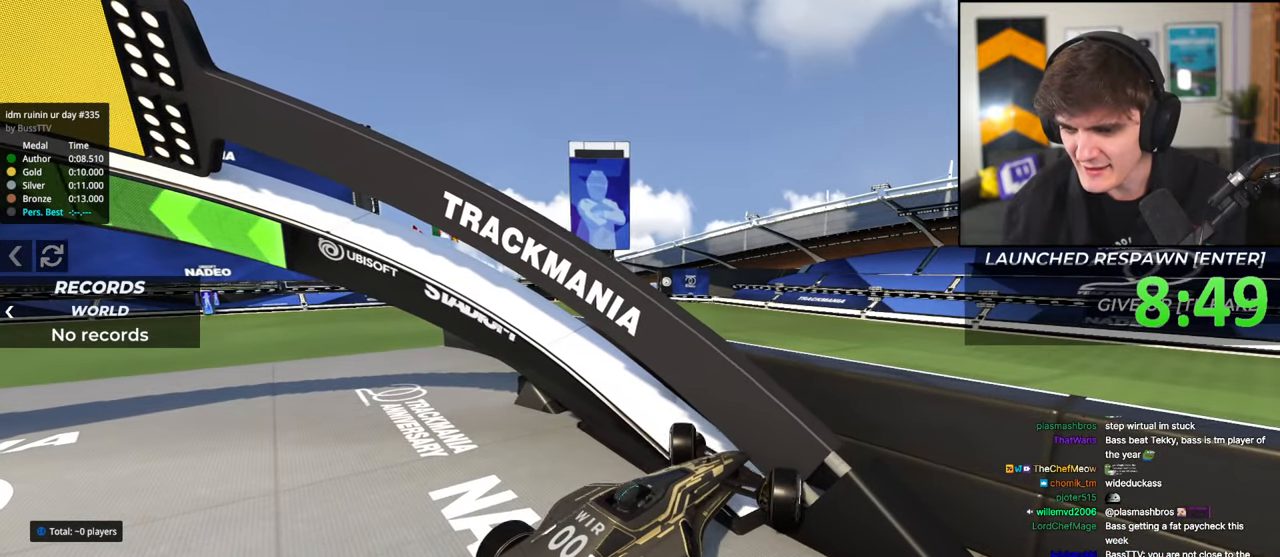
{"keys": ["up"], "events": [[100, "right", "down"], [150, "brake", "up"], [150, "left", "up"], [250, "right", "up"]]}
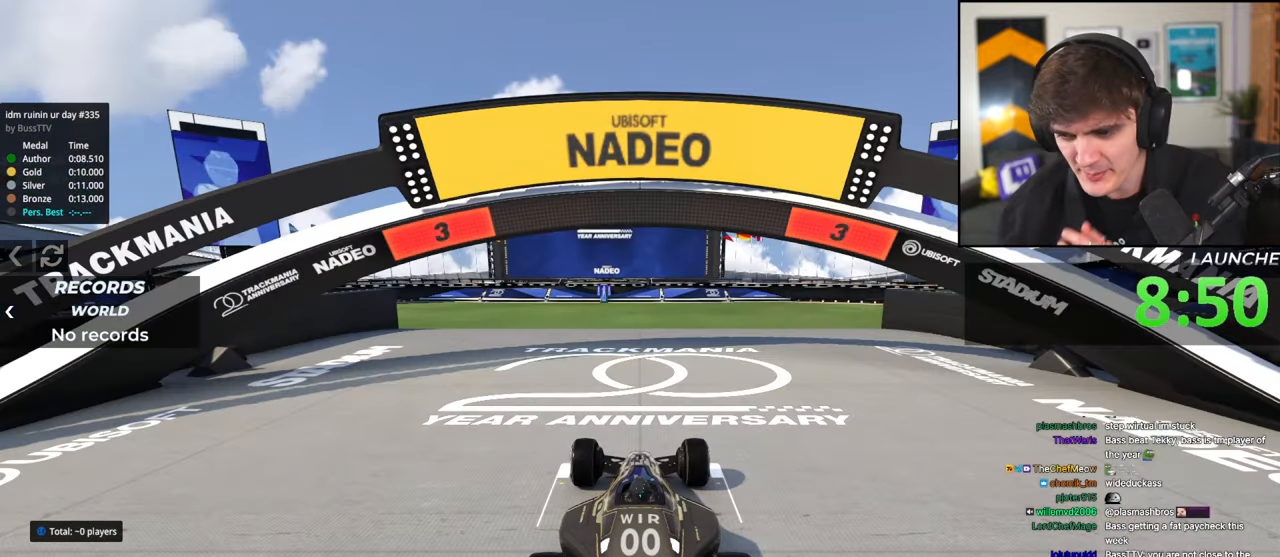
{"keys": ["up"], "events": [[167, "right", "down"], [217, "right", "up"]]}
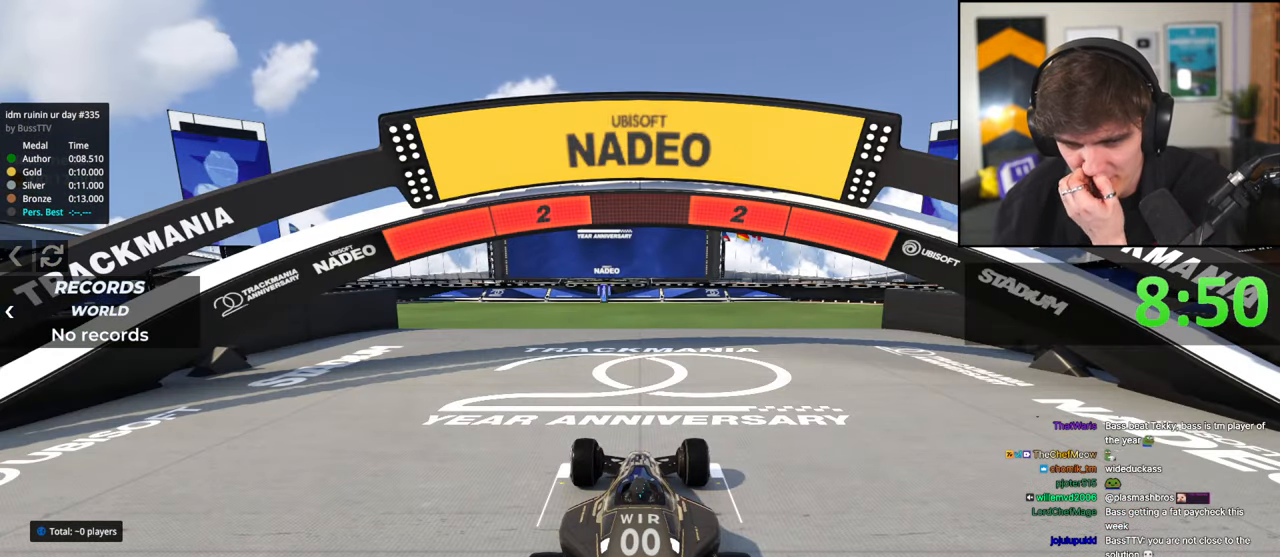
{"keys": ["up"], "events": []}
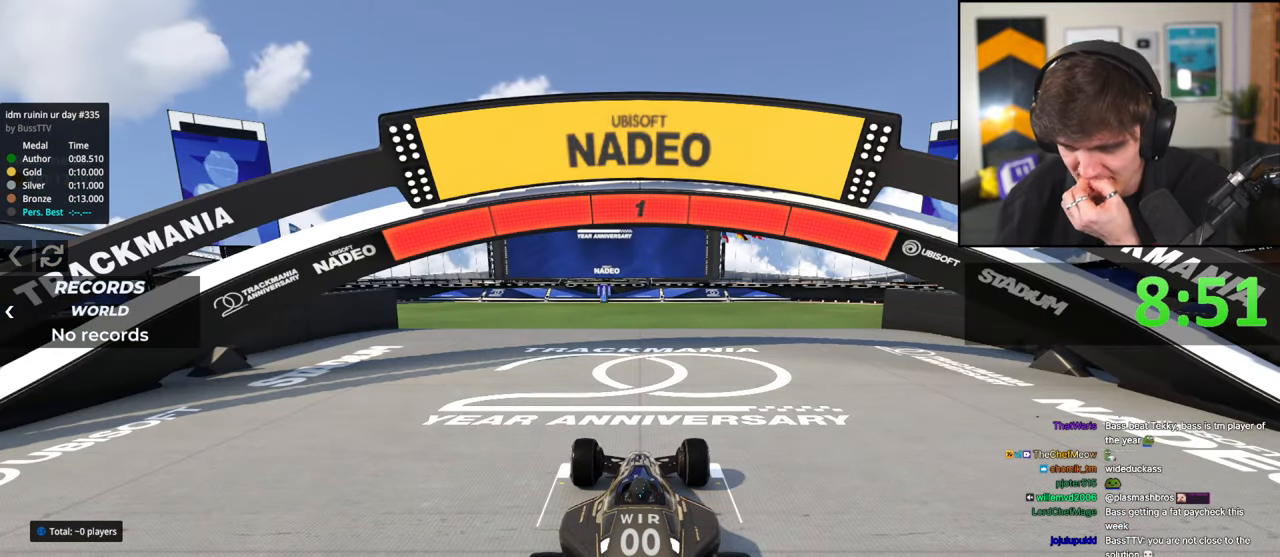
{"keys": ["right", "up"], "events": [[300, "right", "down"]]}
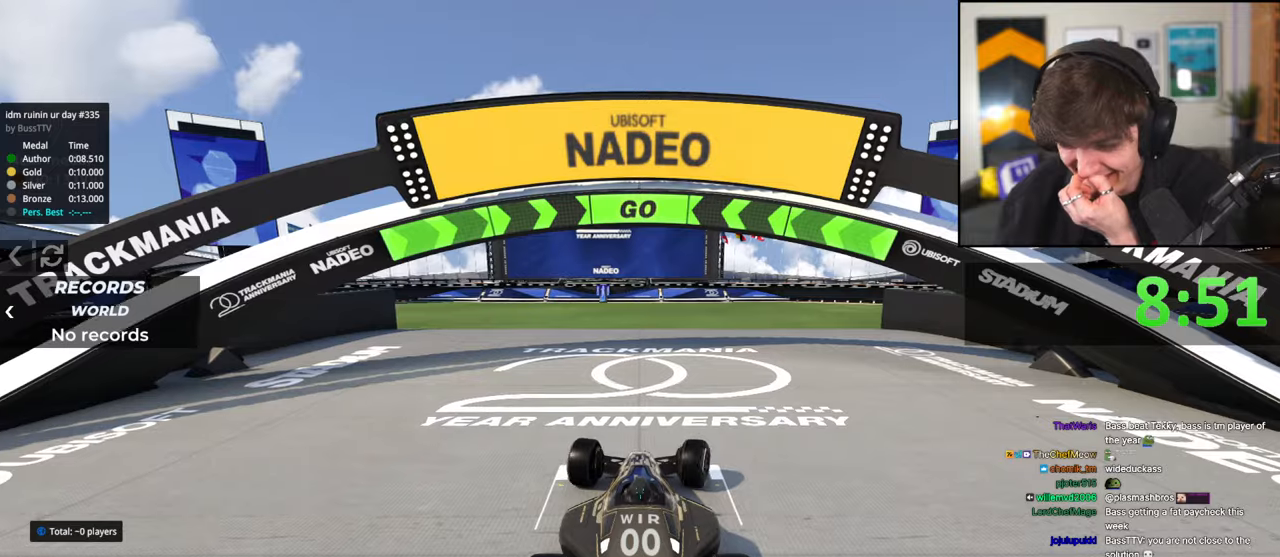
{"keys": ["down", "right"], "events": [[67, "up", "up"], [167, "down", "down"]]}
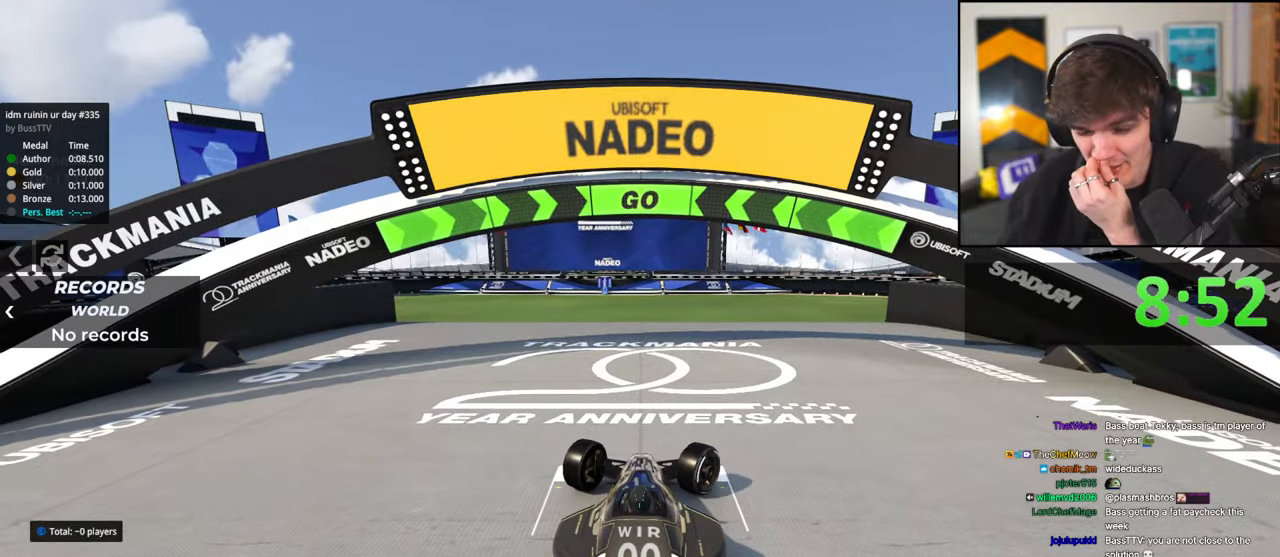
{"keys": ["down", "left"], "events": [[133, "right", "up"], [467, "left", "down"]]}
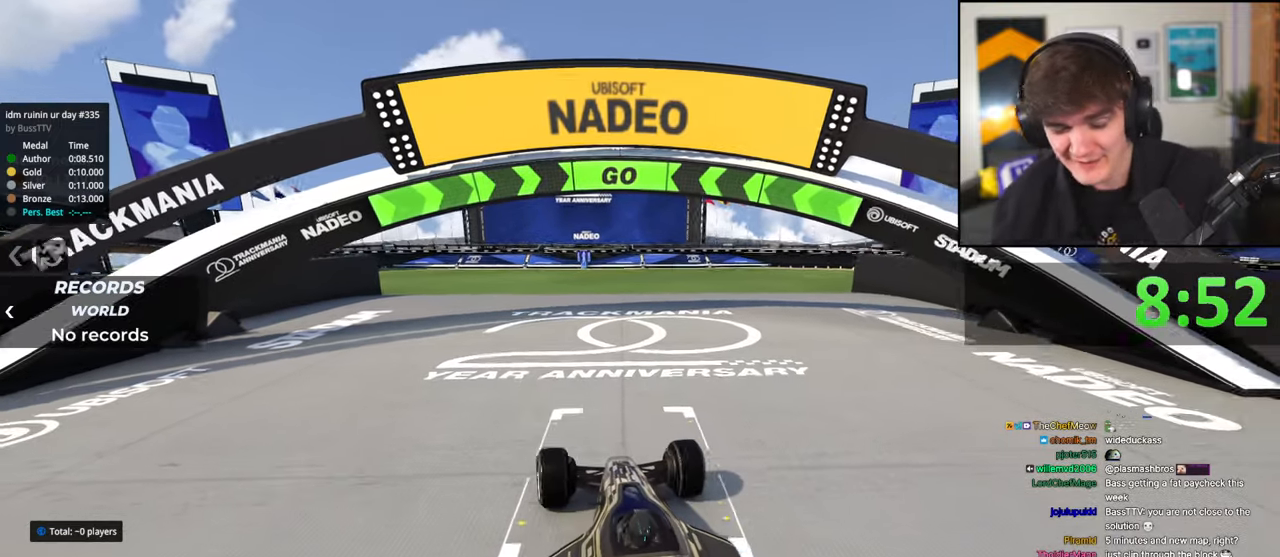
{"keys": ["right", "up"], "events": [[433, "down", "up"], [433, "left", "up"], [483, "right", "down"], [483, "up", "down"]]}
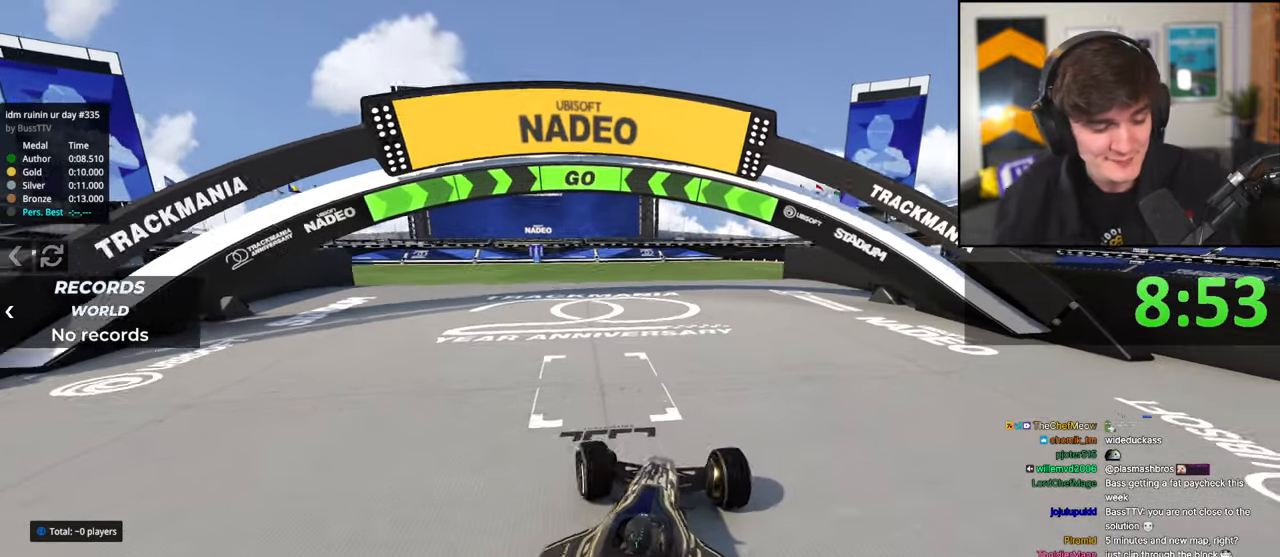
{"keys": ["down", "right", "up"], "events": [[33, "down", "down"]]}
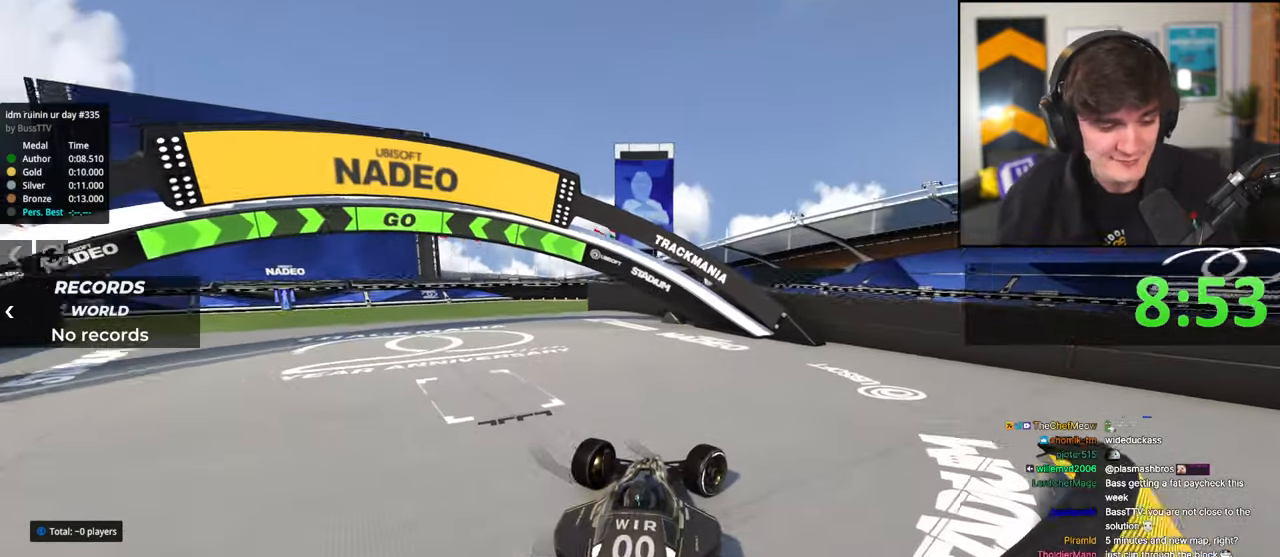
{"keys": ["right", "up"], "events": [[33, "down", "up"]]}
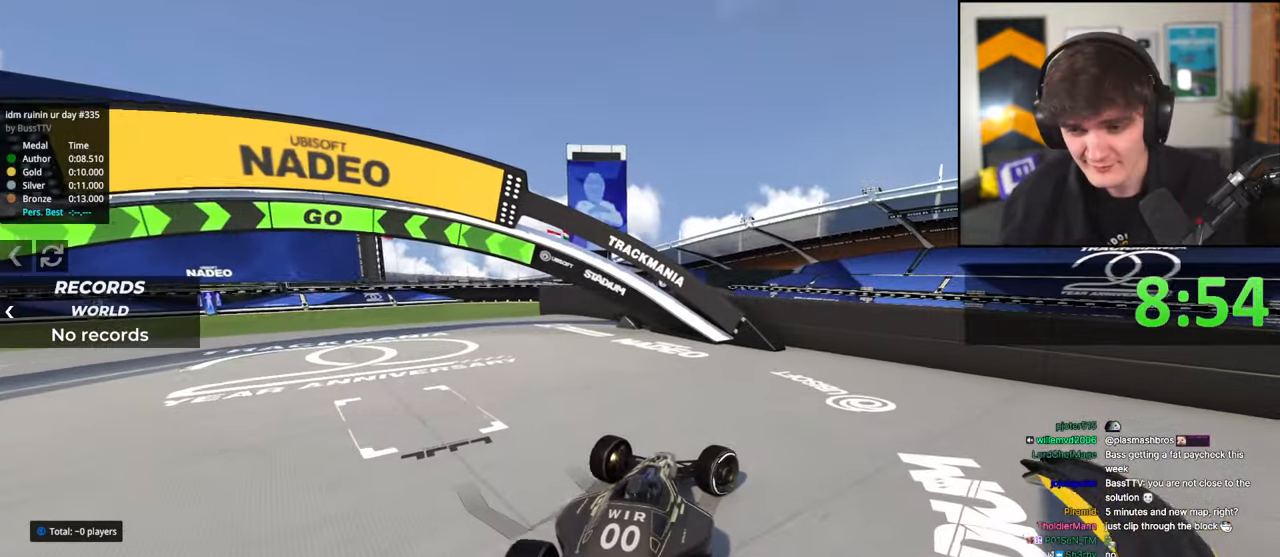
{"keys": ["up"], "events": [[17, "right", "up"], [200, "left", "down"], [333, "left", "up"]]}
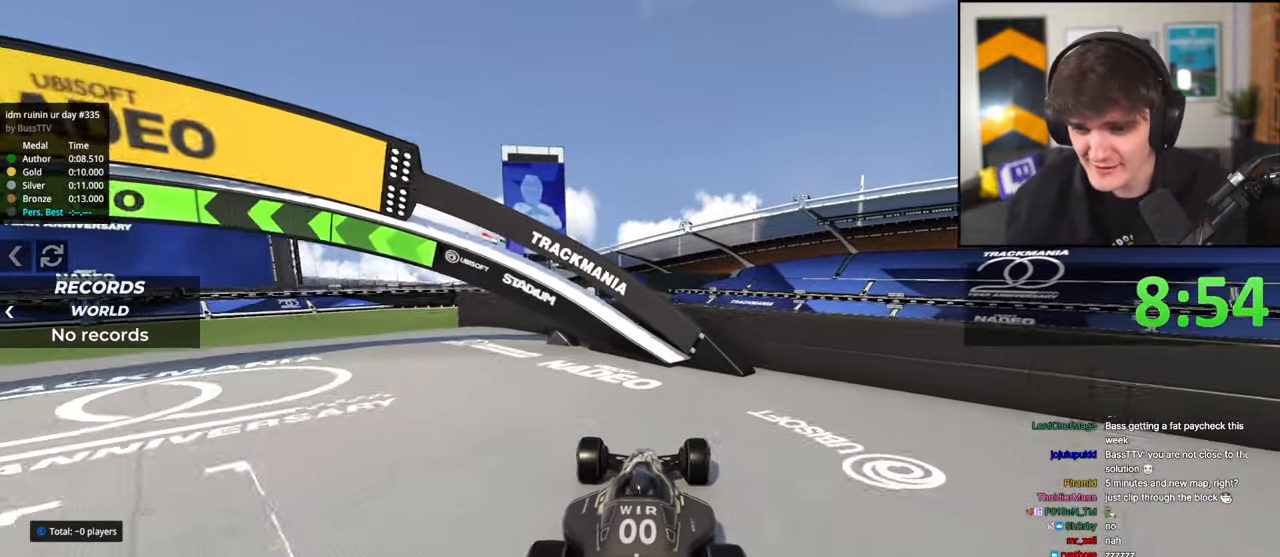
{"keys": ["up"], "events": []}
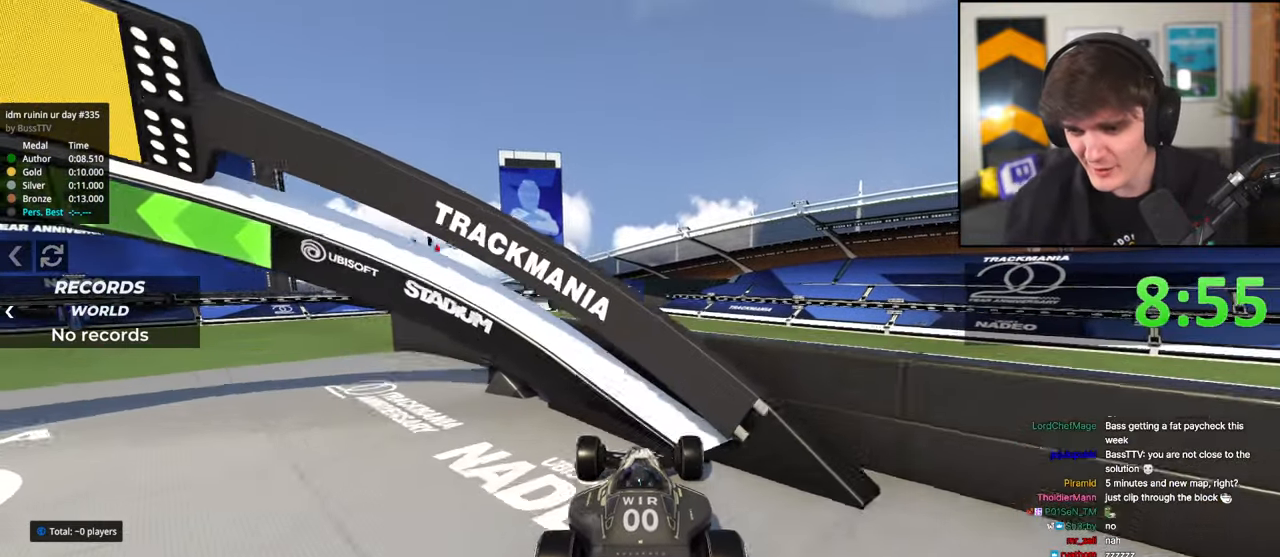
{"keys": ["right", "up"], "events": [[33, "right", "down"]]}
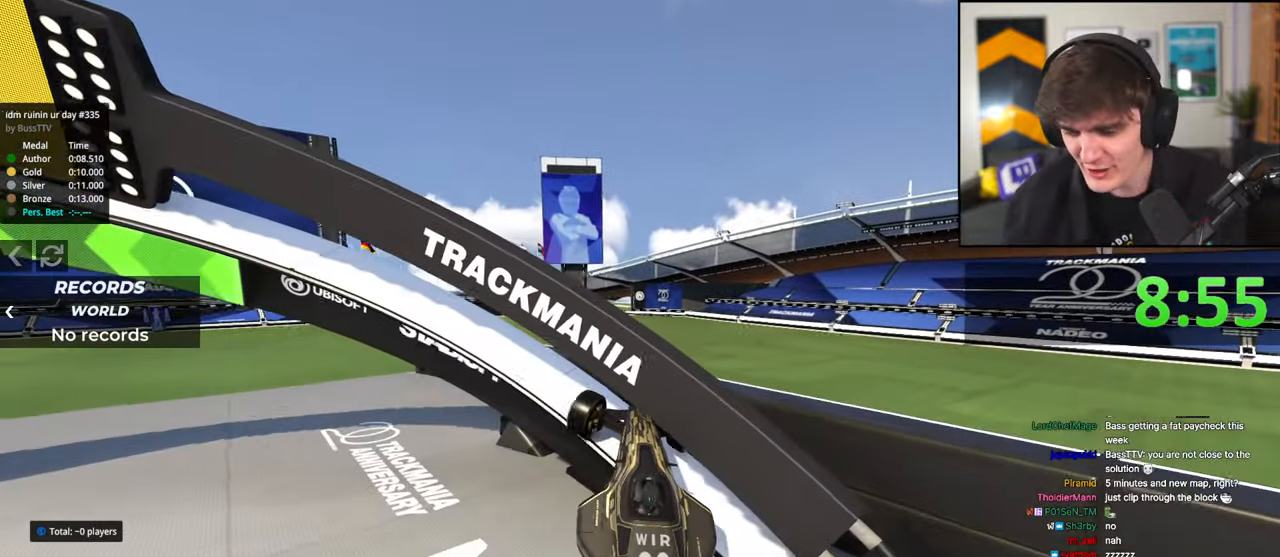
{"keys": ["right", "up"], "events": []}
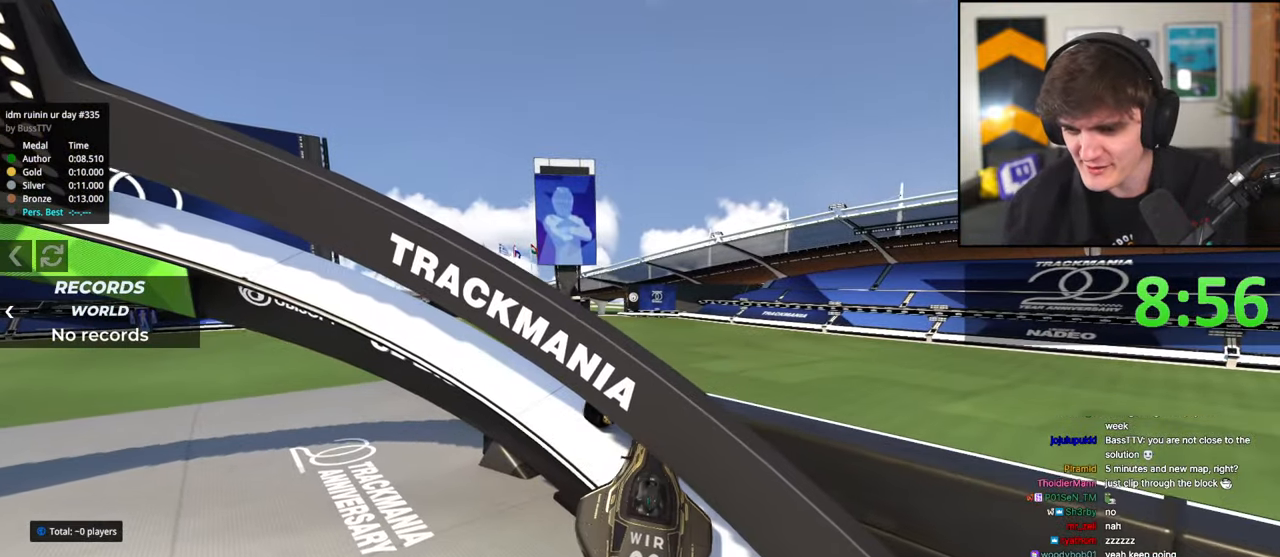
{"keys": ["right", "up"], "events": []}
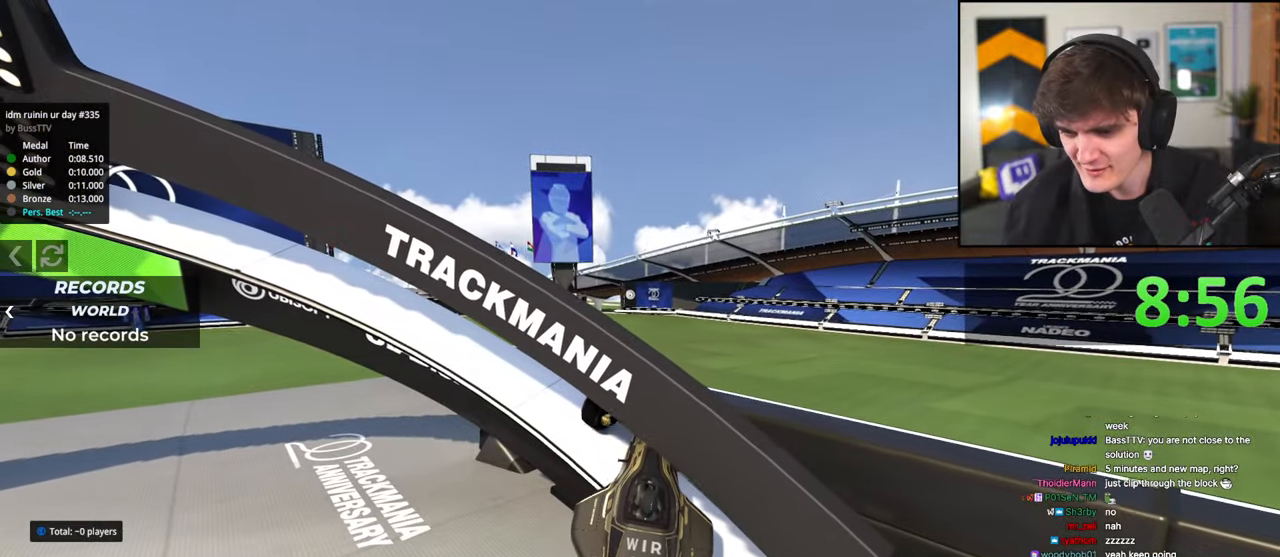
{"keys": ["right", "up"], "events": []}
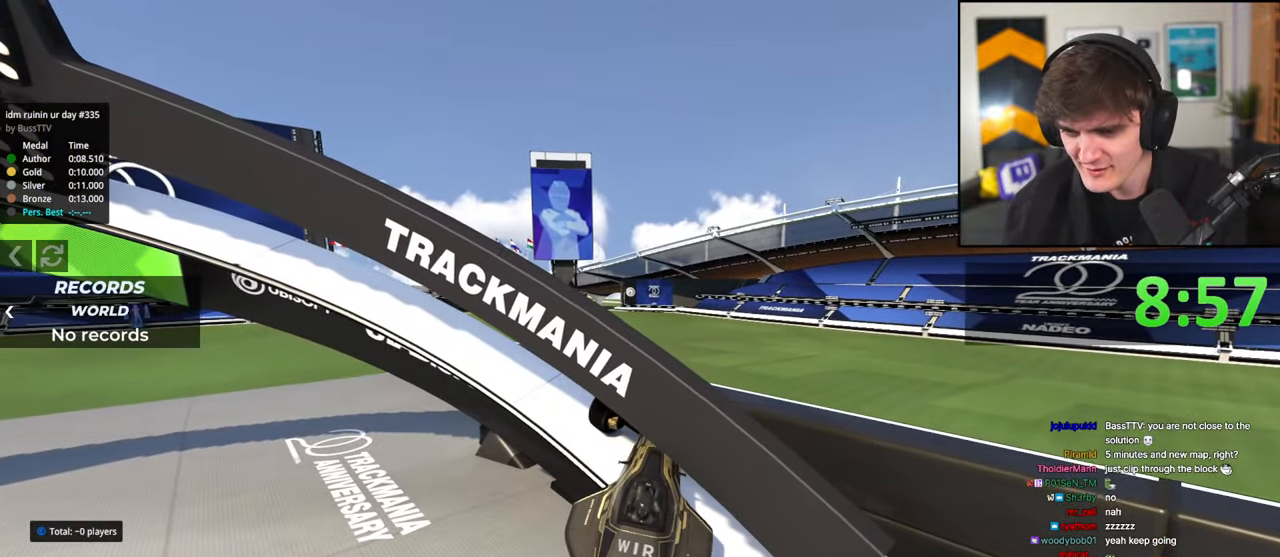
{"keys": ["right", "up"], "events": []}
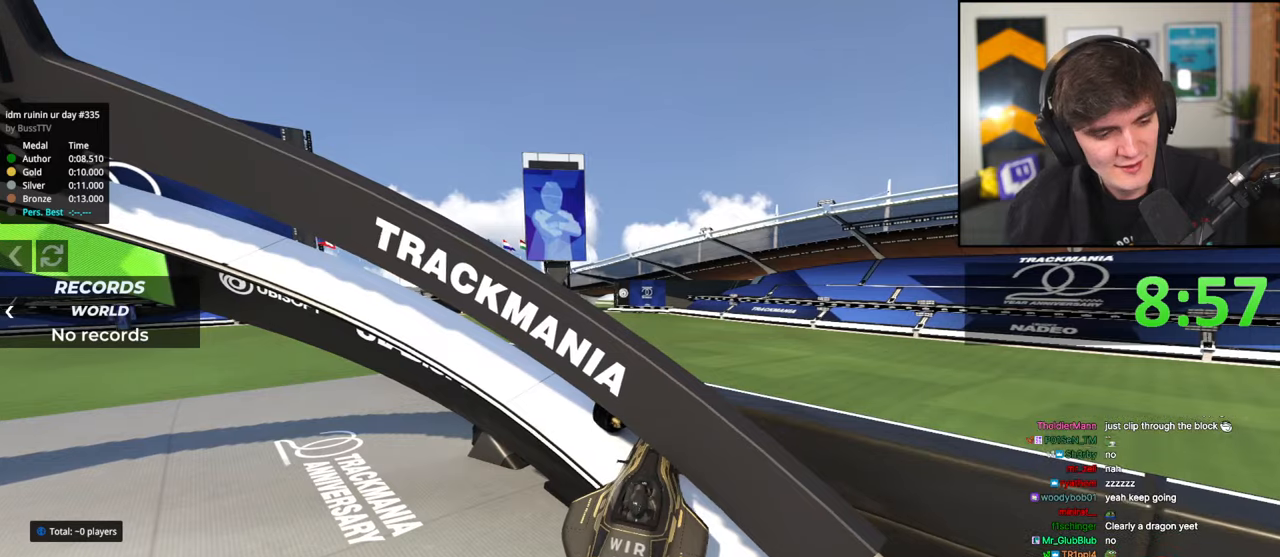
{"keys": ["right", "up"], "events": []}
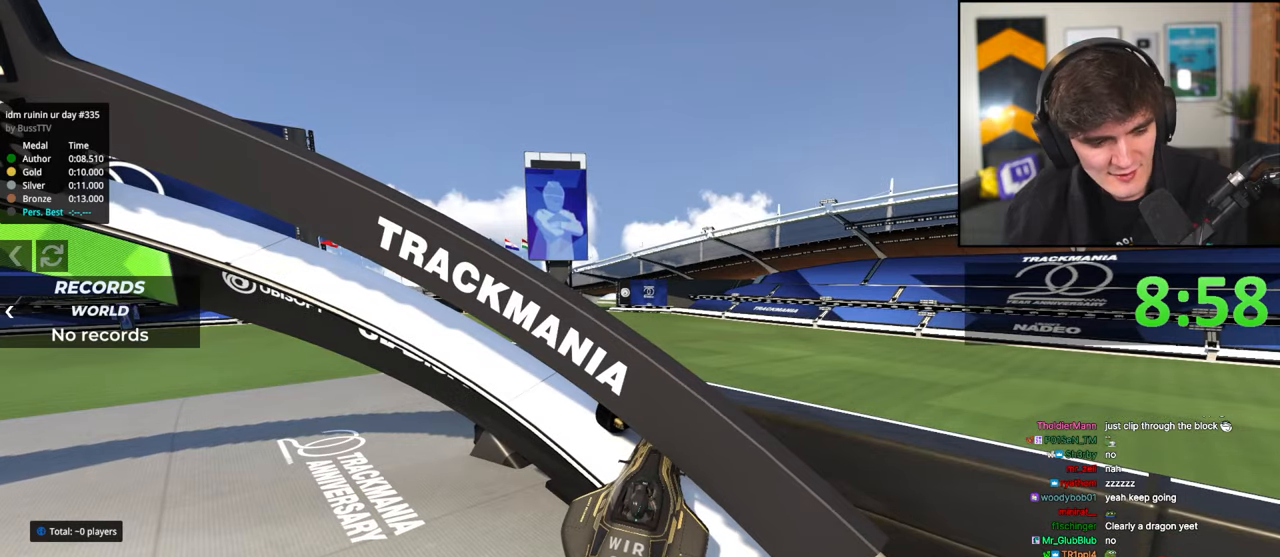
{"keys": ["right", "up"], "events": []}
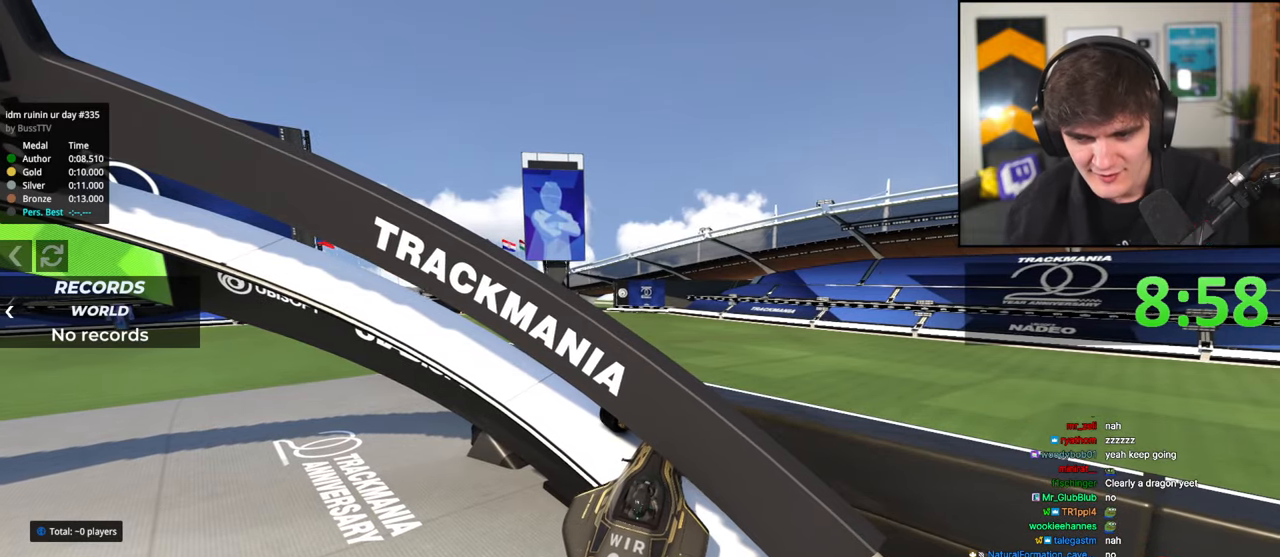
{"keys": ["right", "up"], "events": [[100, "right", "up"], [100, "up", "up"], [467, "up", "down"], [483, "right", "down"]]}
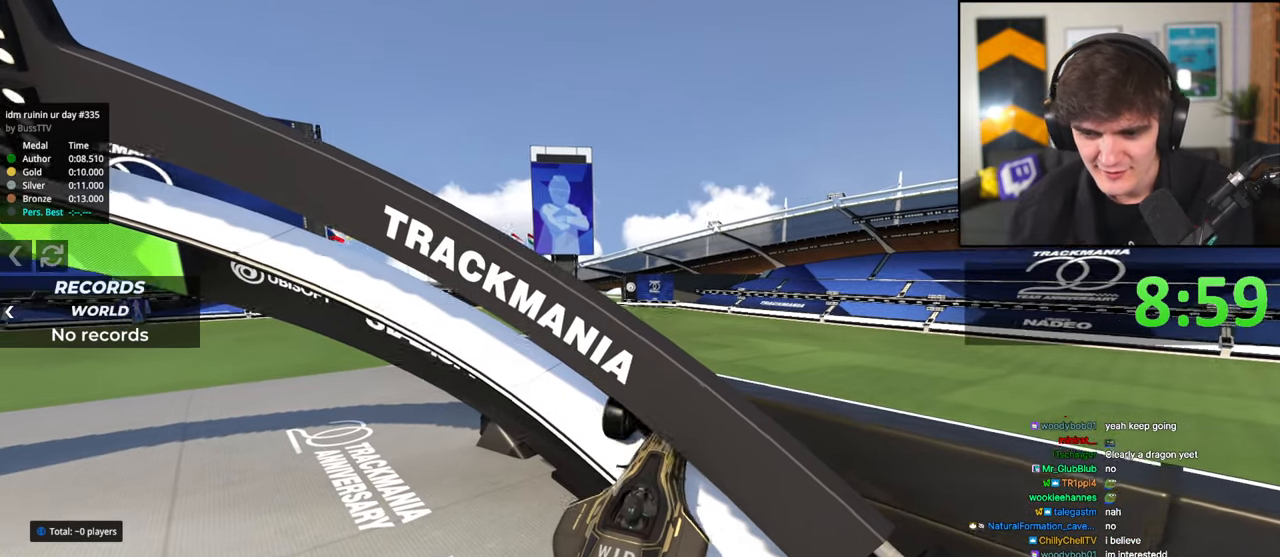
{"keys": [], "events": [[483, "up", "up"], [500, "right", "up"]]}
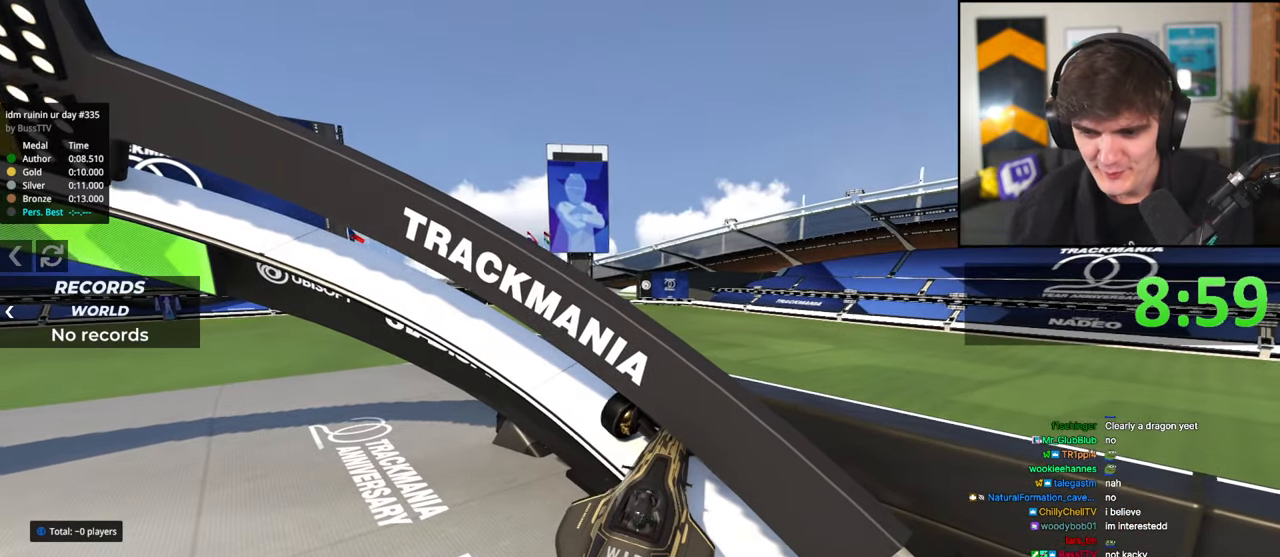
{"keys": ["up"], "events": [[500, "up", "down"]]}
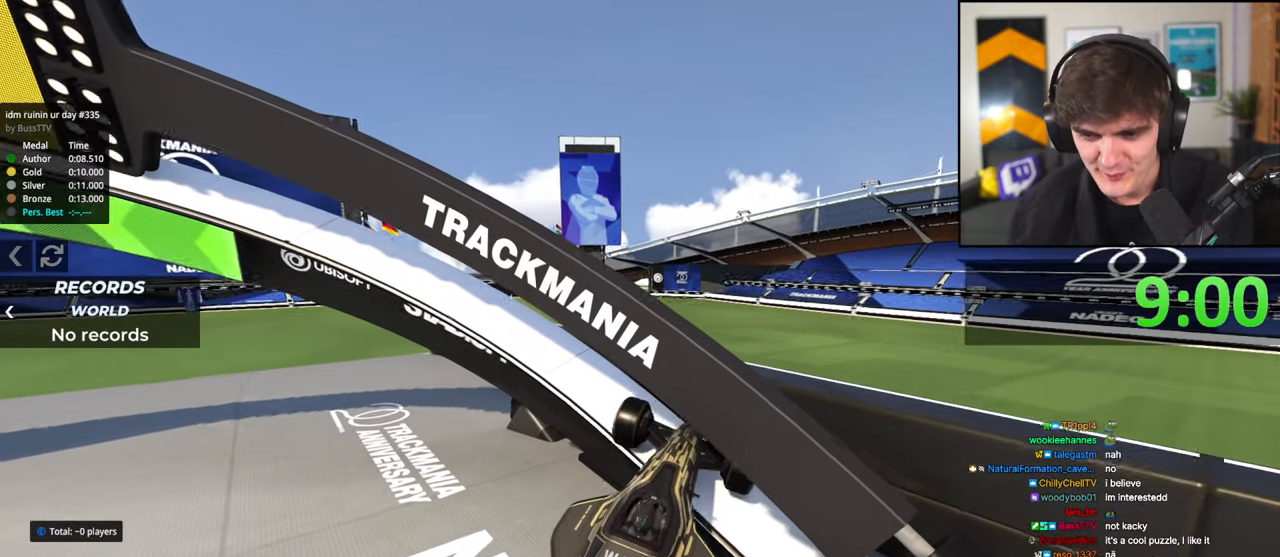
{"keys": ["right", "up"], "events": [[17, "right", "down"]]}
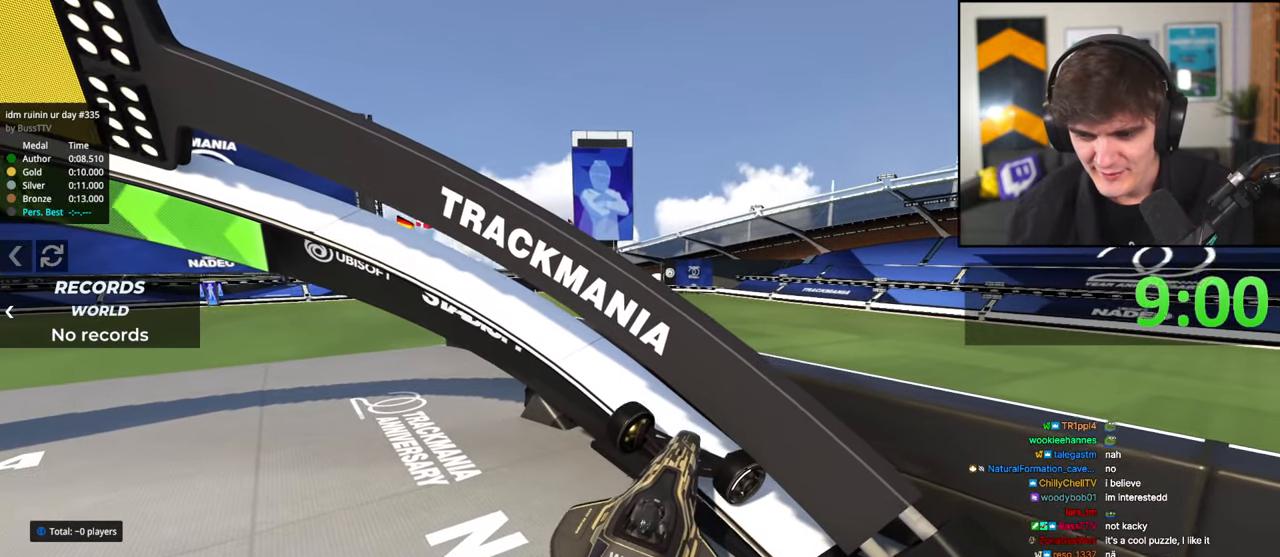
{"keys": ["up"], "events": [[350, "right", "up"]]}
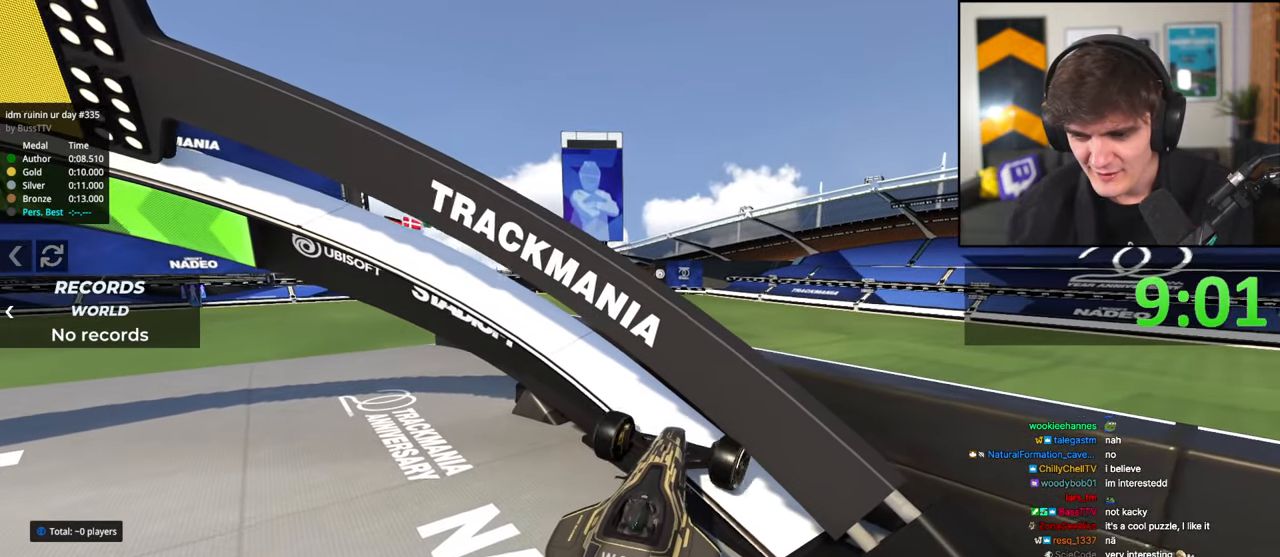
{"keys": ["left", "up"], "events": [[267, "left", "down"]]}
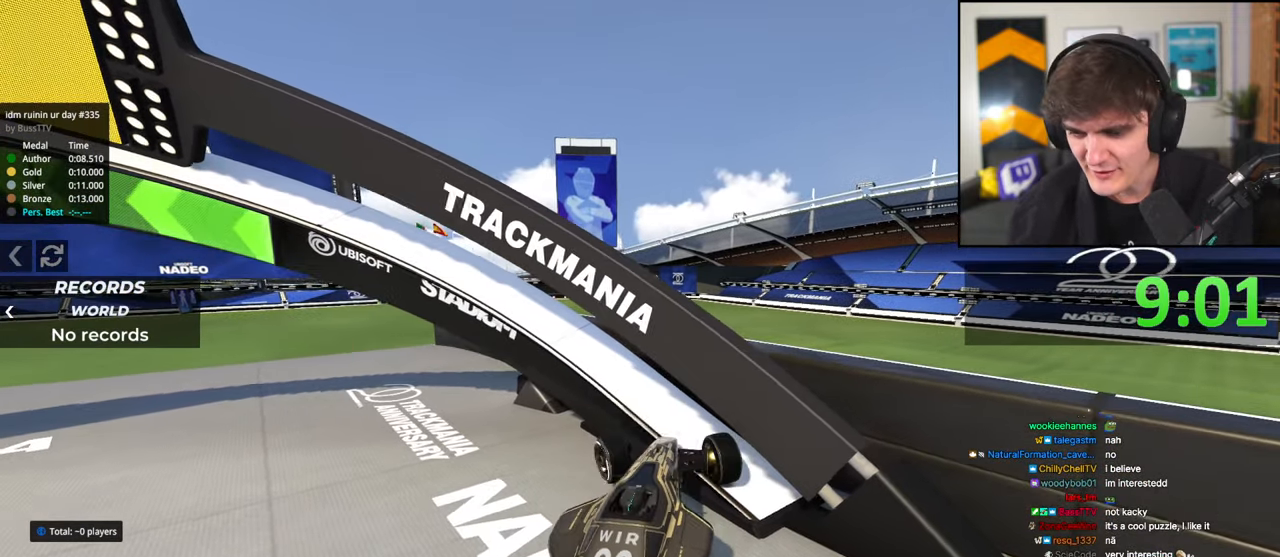
{"keys": ["left", "up"], "events": []}
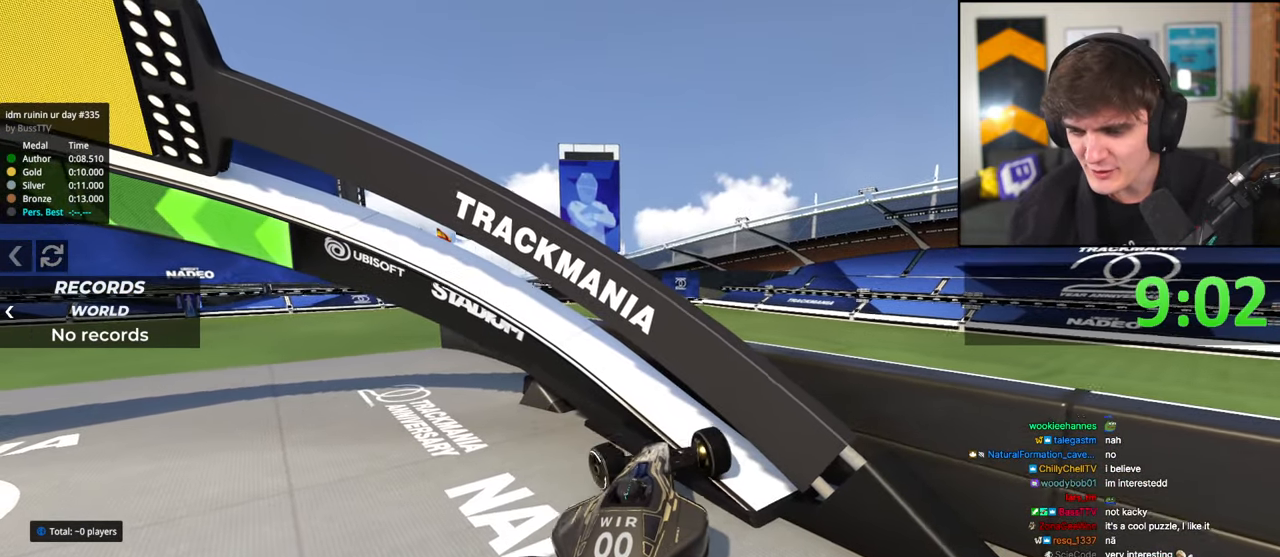
{"keys": ["up"], "events": [[117, "left", "up"]]}